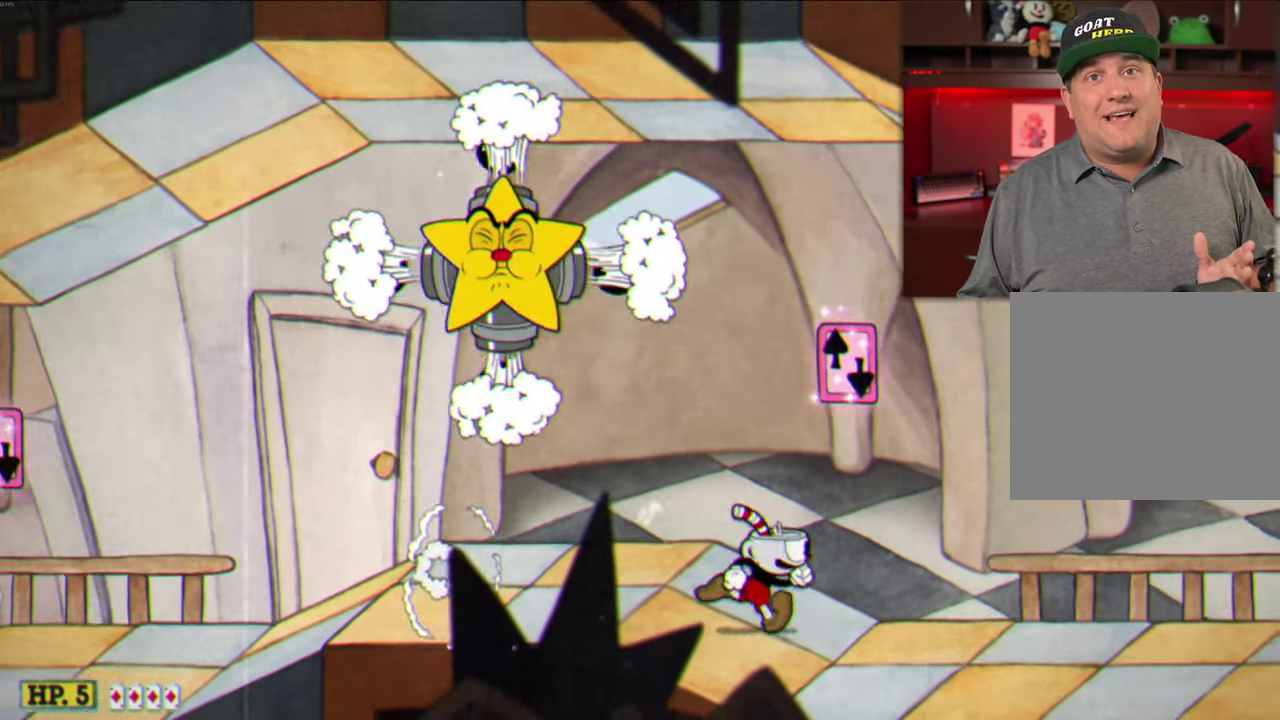
Gameplay with a controller (Xbox layout); each line is a JSON object with the inputs held at the frame after it (dt_ms = milliseconds from this image to that frame). "events" lists button and stick changes between this image and that frame as [ms after this image, input, new state], when the widget could be followed in between. Not read: L2 R3 right_stick.
{"dt_ms": 900, "buttons": [], "left_stick": "right", "events": [[417, "left_stick", "center"], [667, "left_stick", "right"]]}
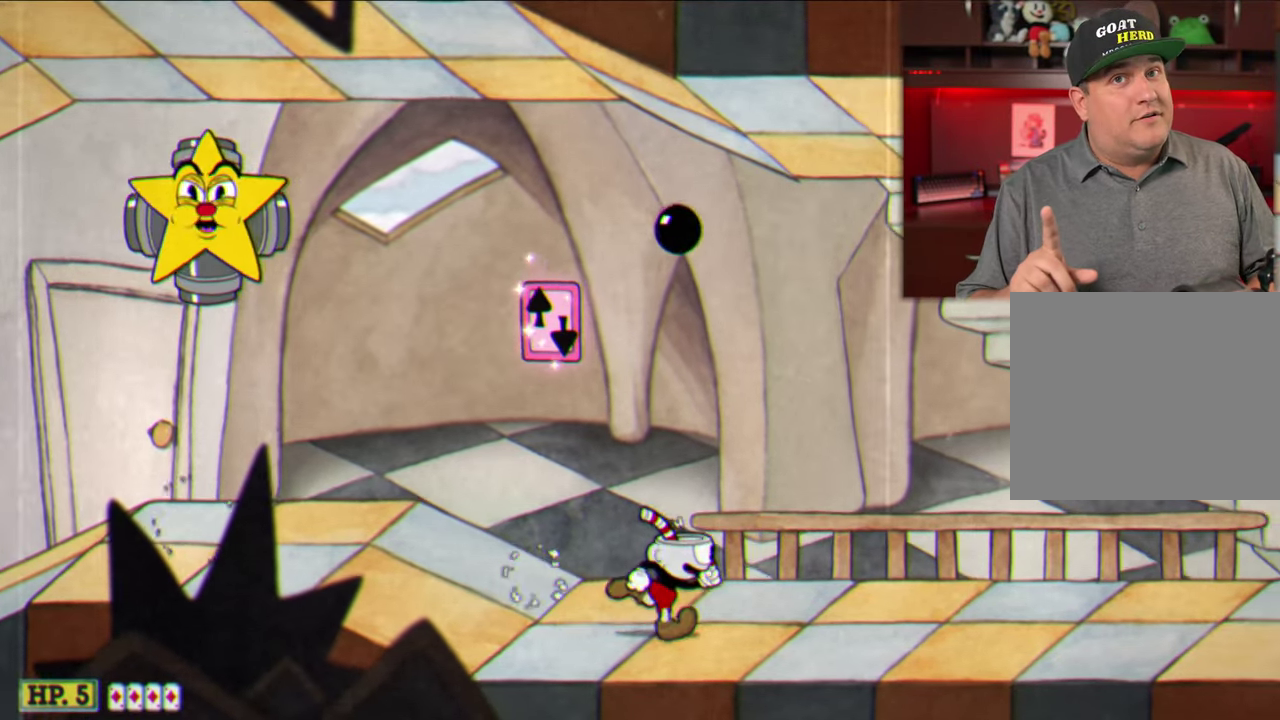
{"dt_ms": 300, "buttons": ["Y"], "left_stick": "right", "events": [[217, "Y", "down"]]}
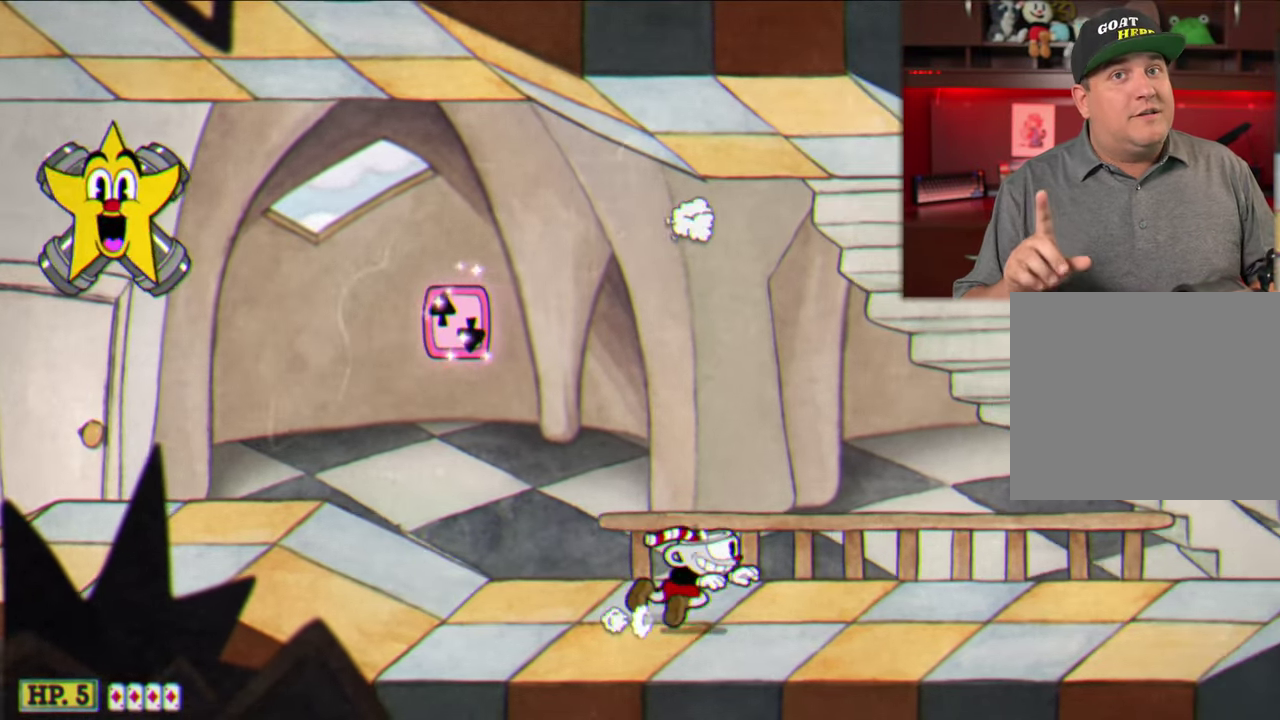
{"dt_ms": 500, "buttons": [], "left_stick": "center", "events": [[67, "Y", "up"], [384, "left_stick", "center"]]}
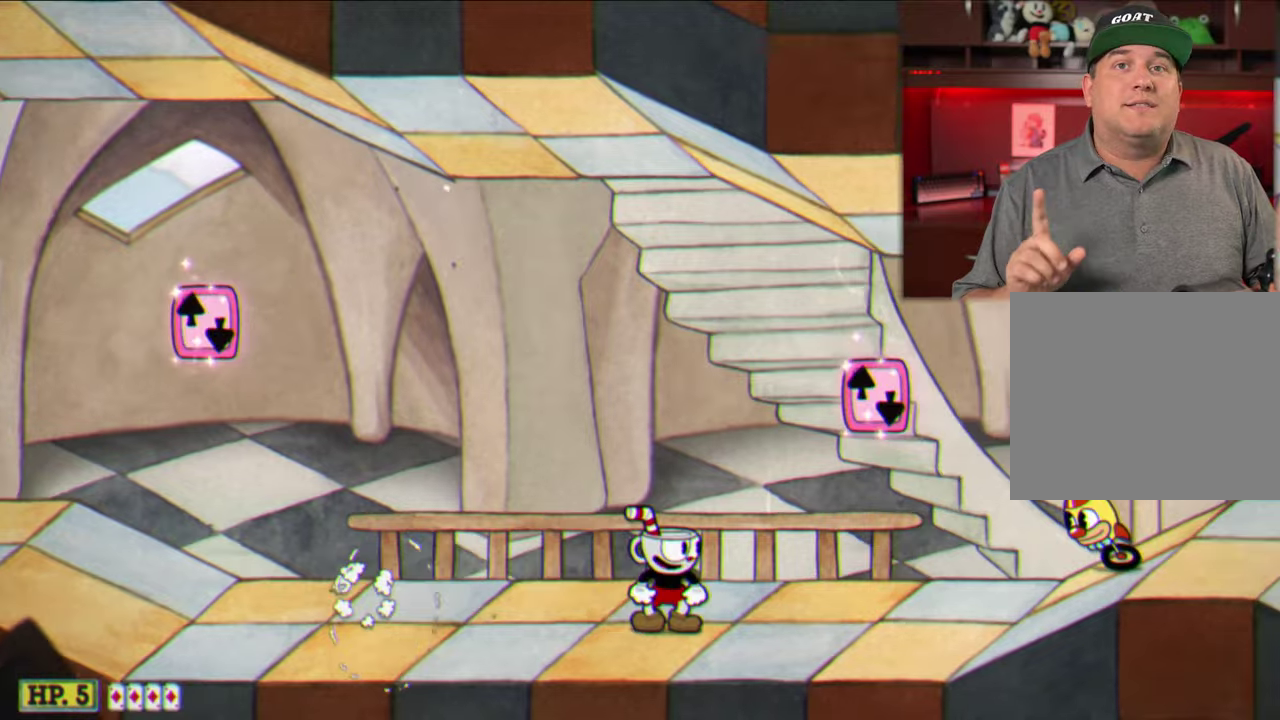
{"dt_ms": 500, "buttons": [], "left_stick": "center", "events": []}
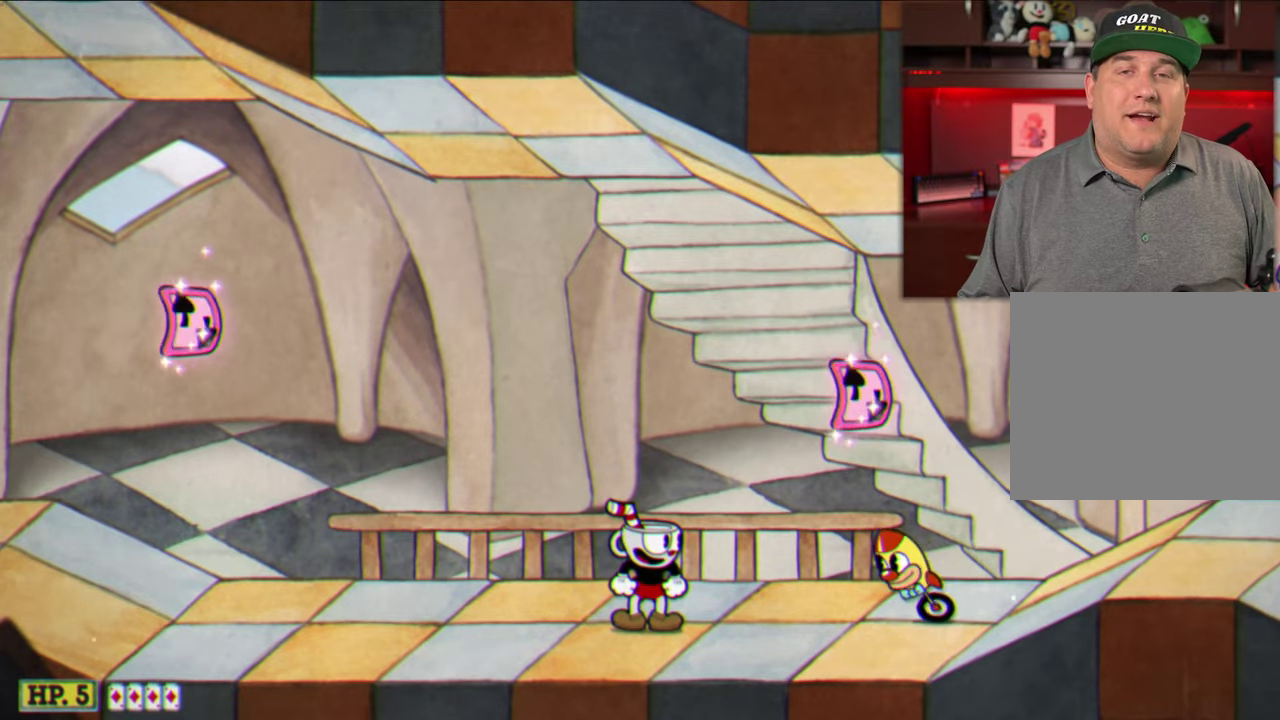
{"dt_ms": 600, "buttons": ["A"], "left_stick": "right", "events": [[50, "left_stick", "up-left"], [317, "left_stick", "center"], [434, "A", "down"], [434, "left_stick", "right"]]}
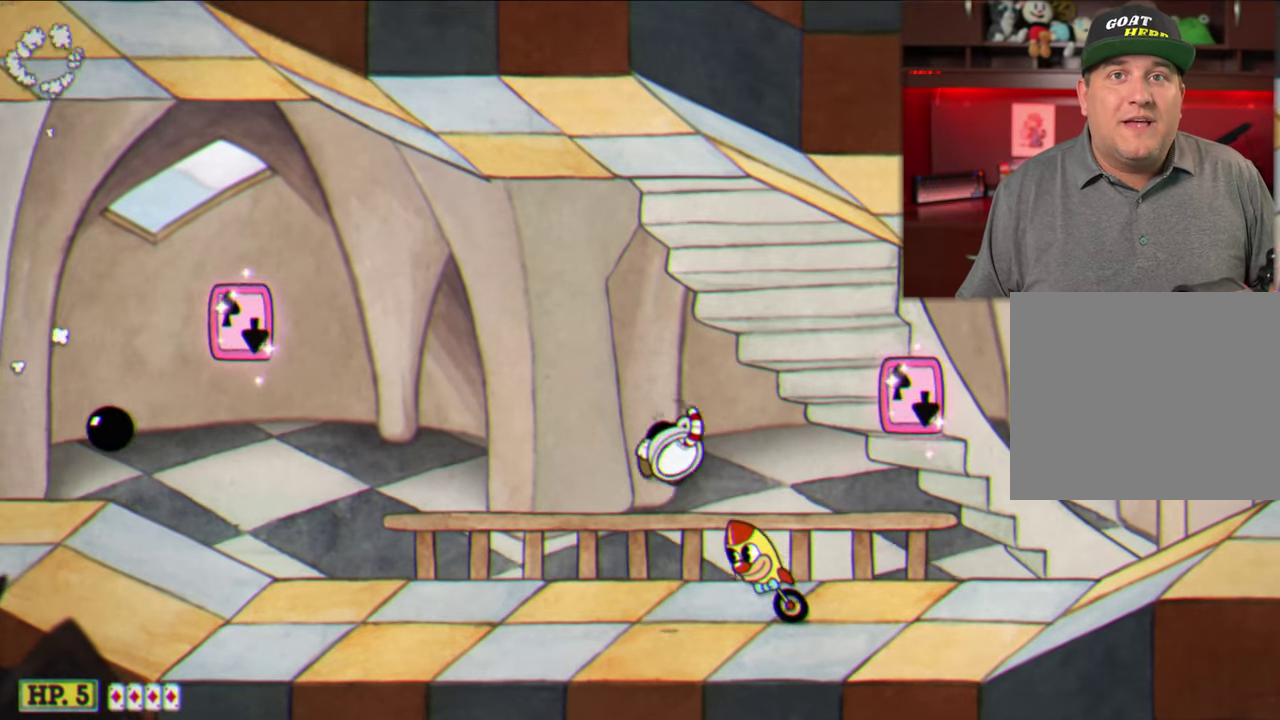
{"dt_ms": 400, "buttons": [], "left_stick": "center", "events": [[200, "A", "up"], [384, "left_stick", "center"]]}
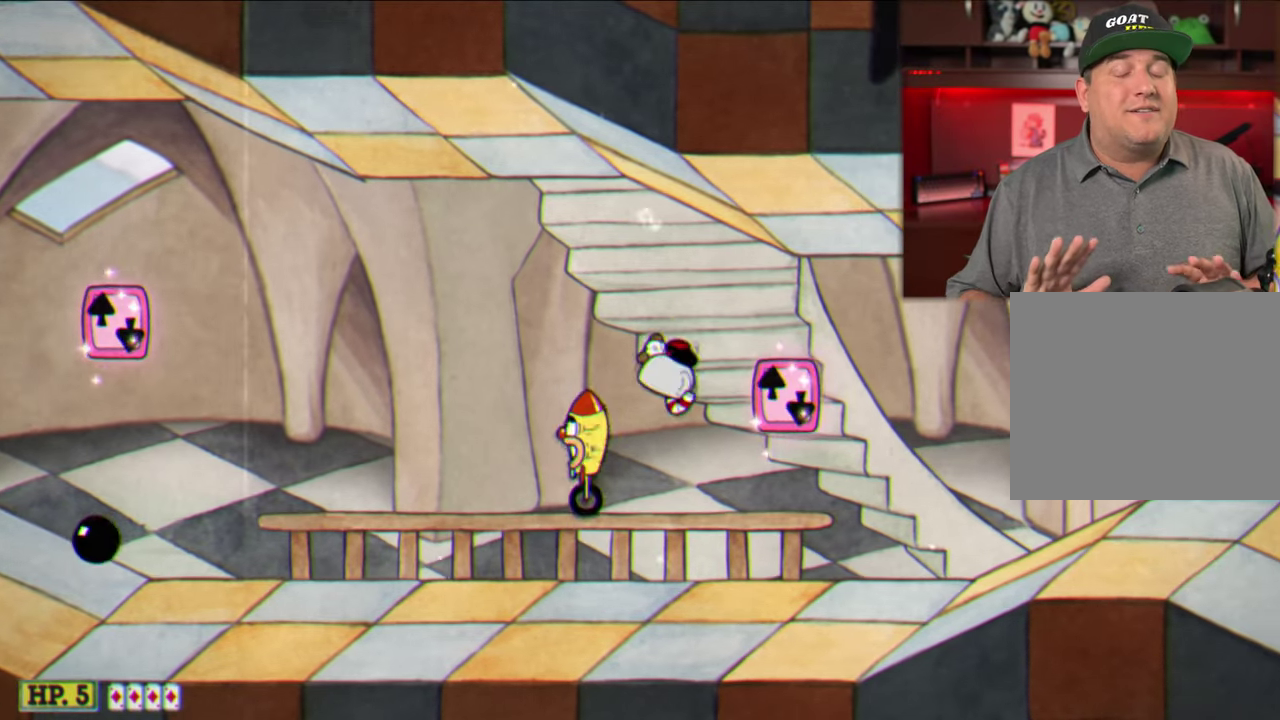
{"dt_ms": 400, "buttons": [], "left_stick": "right", "events": [[150, "left_stick", "right"], [300, "left_stick", "center"], [384, "left_stick", "right"]]}
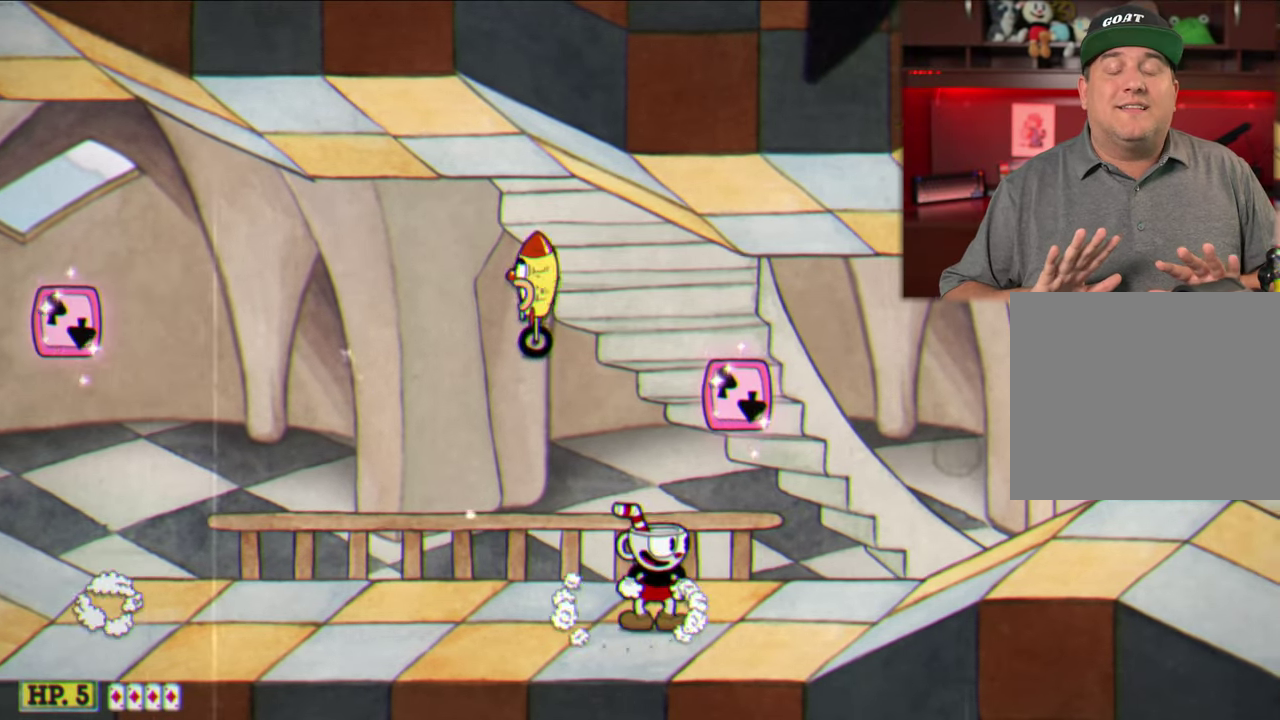
{"dt_ms": 600, "buttons": [], "left_stick": "right", "events": []}
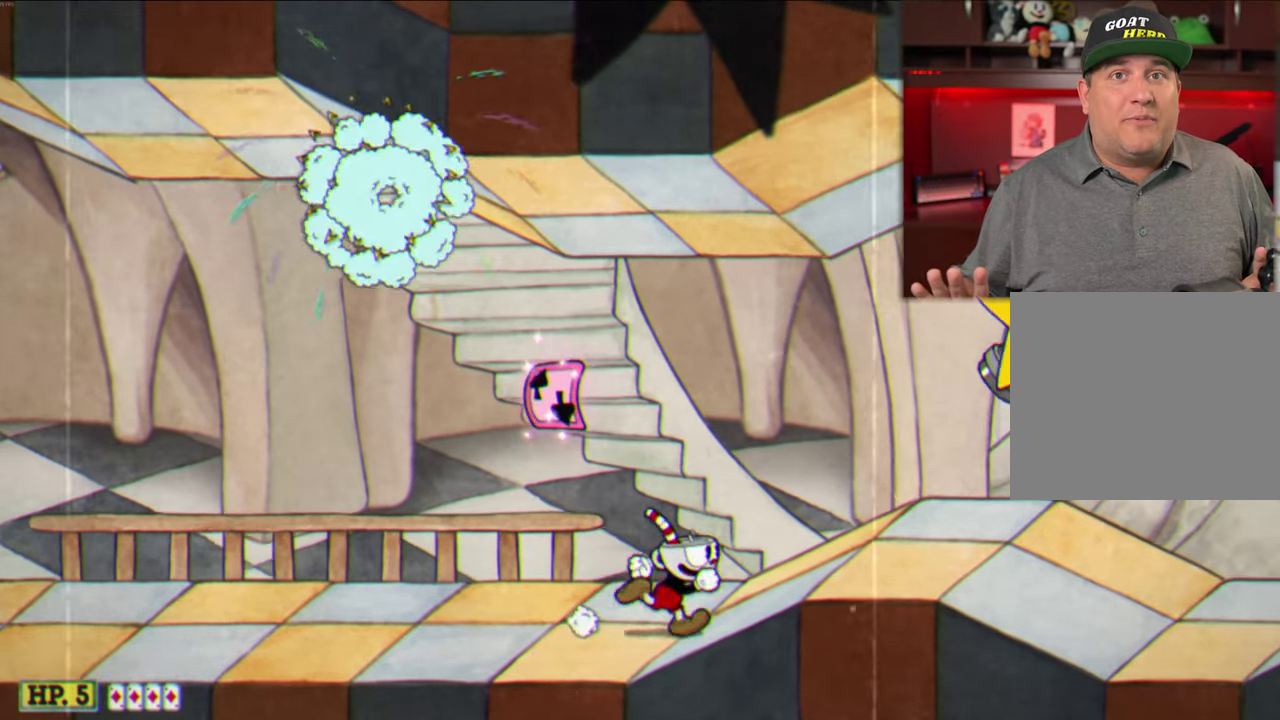
{"dt_ms": 300, "buttons": [], "left_stick": "center", "events": [[50, "left_stick", "center"]]}
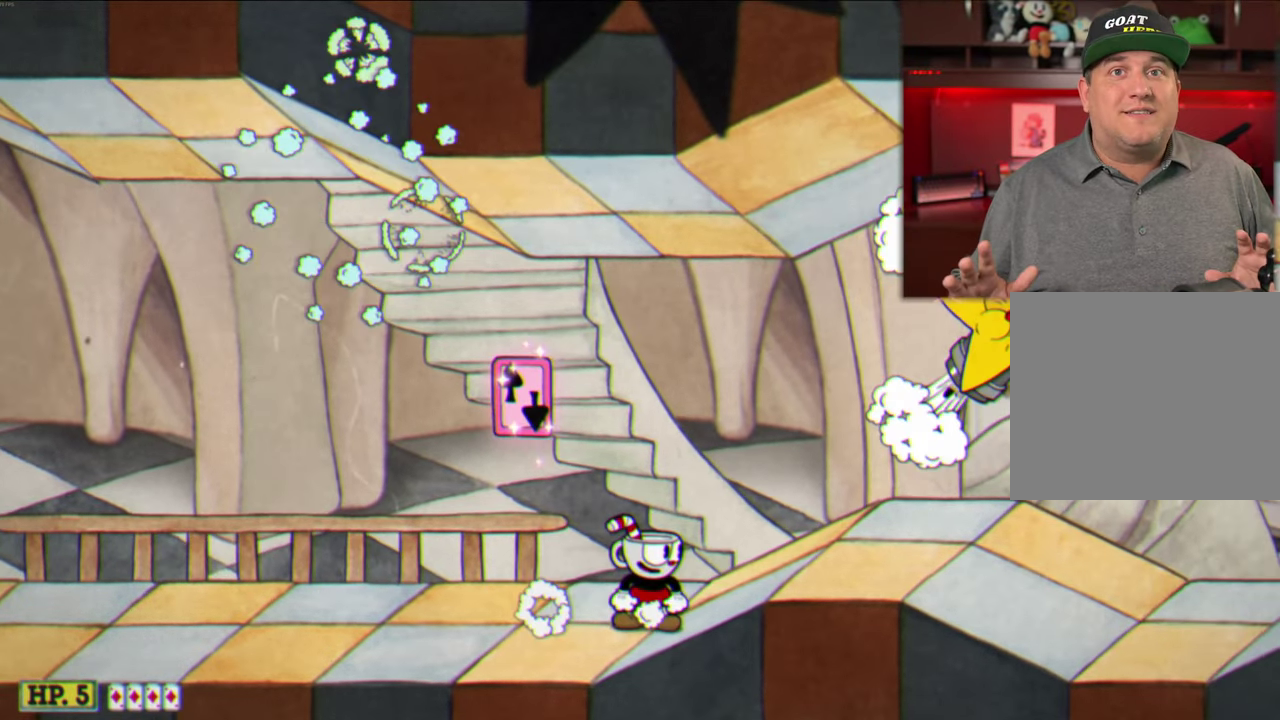
{"dt_ms": 900, "buttons": [], "left_stick": "right", "events": [[450, "A", "down"], [517, "left_stick", "right"], [667, "A", "up"]]}
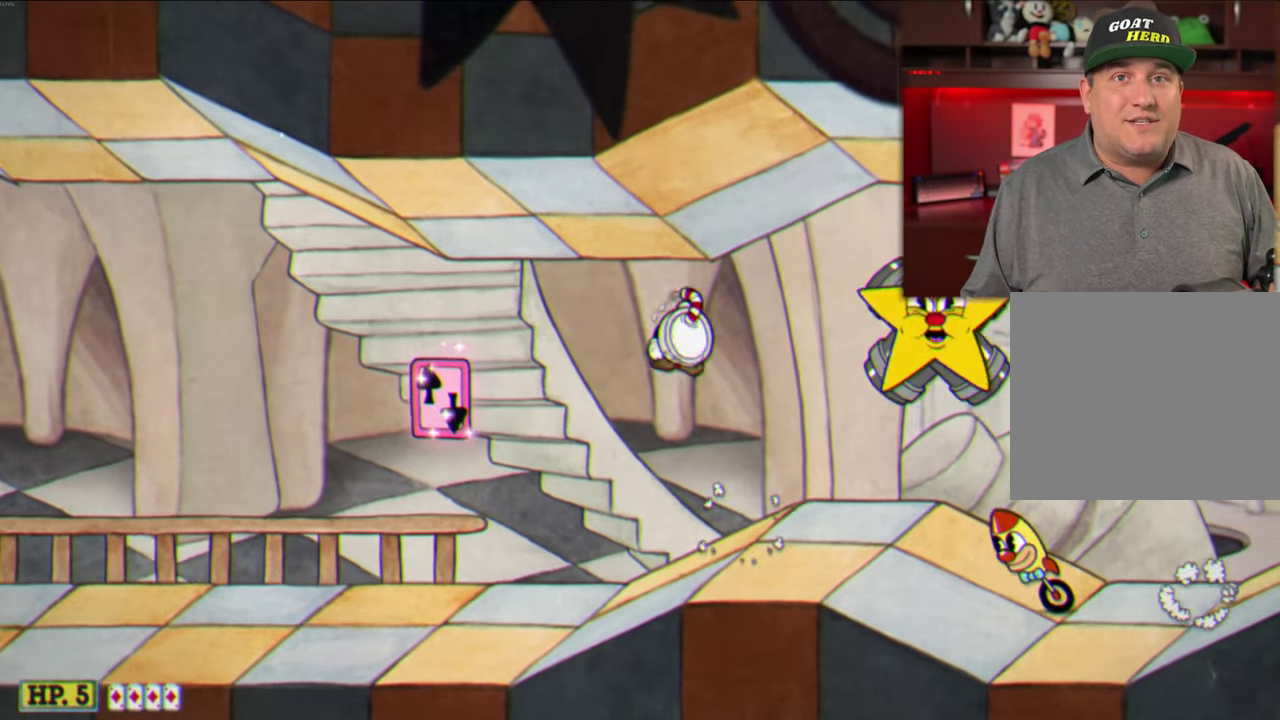
{"dt_ms": 300, "buttons": [], "left_stick": "up-left", "events": [[50, "left_stick", "center"], [267, "left_stick", "up-left"]]}
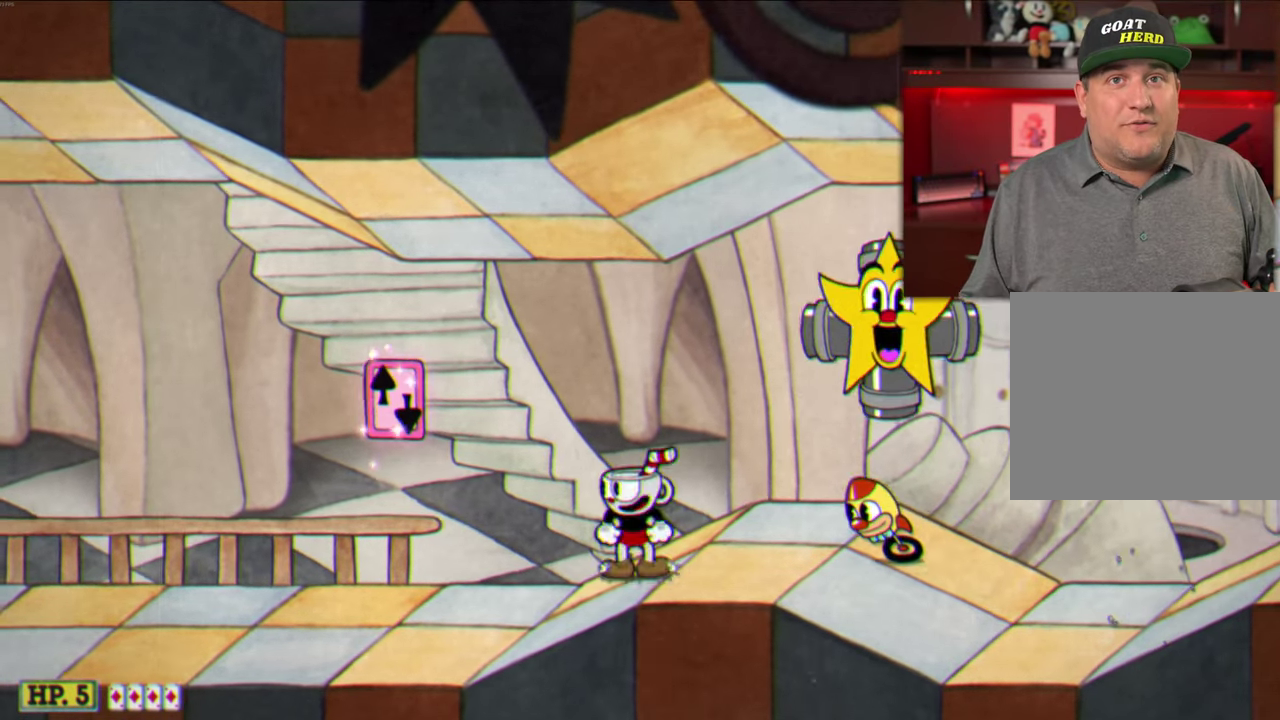
{"dt_ms": 500, "buttons": ["A"], "left_stick": "center", "events": [[267, "left_stick", "center"], [384, "A", "down"]]}
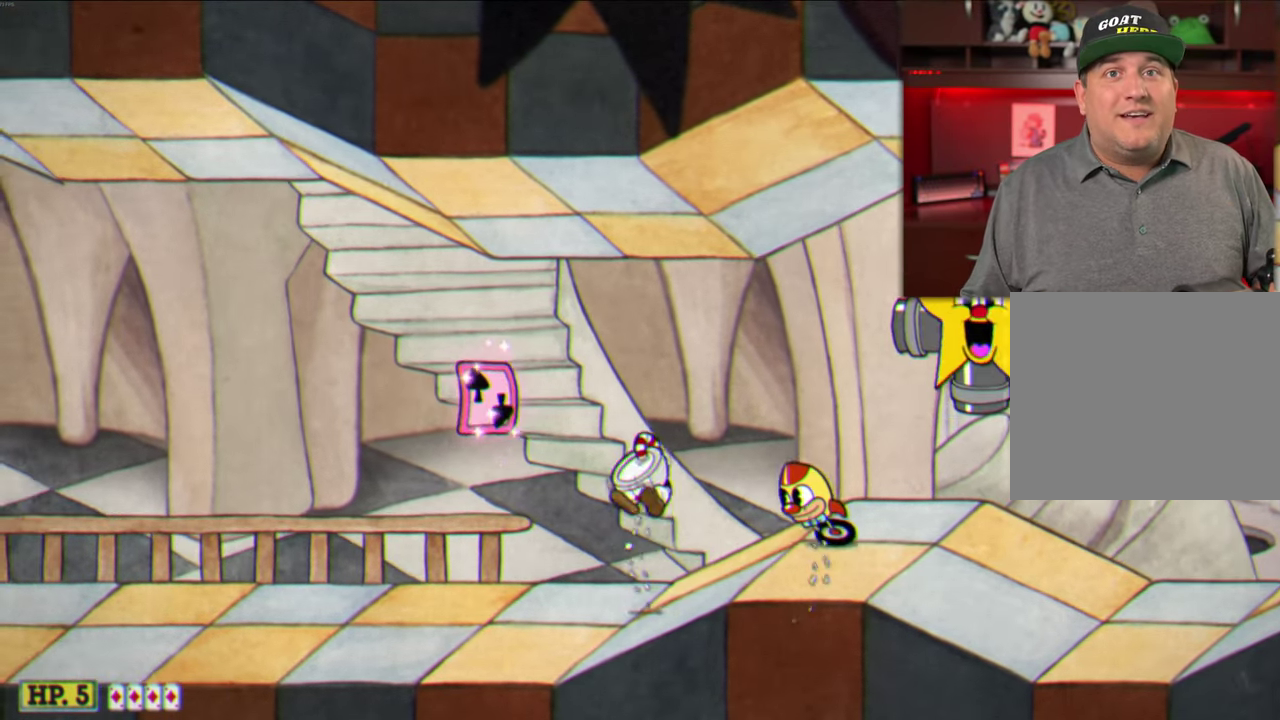
{"dt_ms": 500, "buttons": [], "left_stick": "right", "events": [[17, "left_stick", "right"], [333, "A", "up"]]}
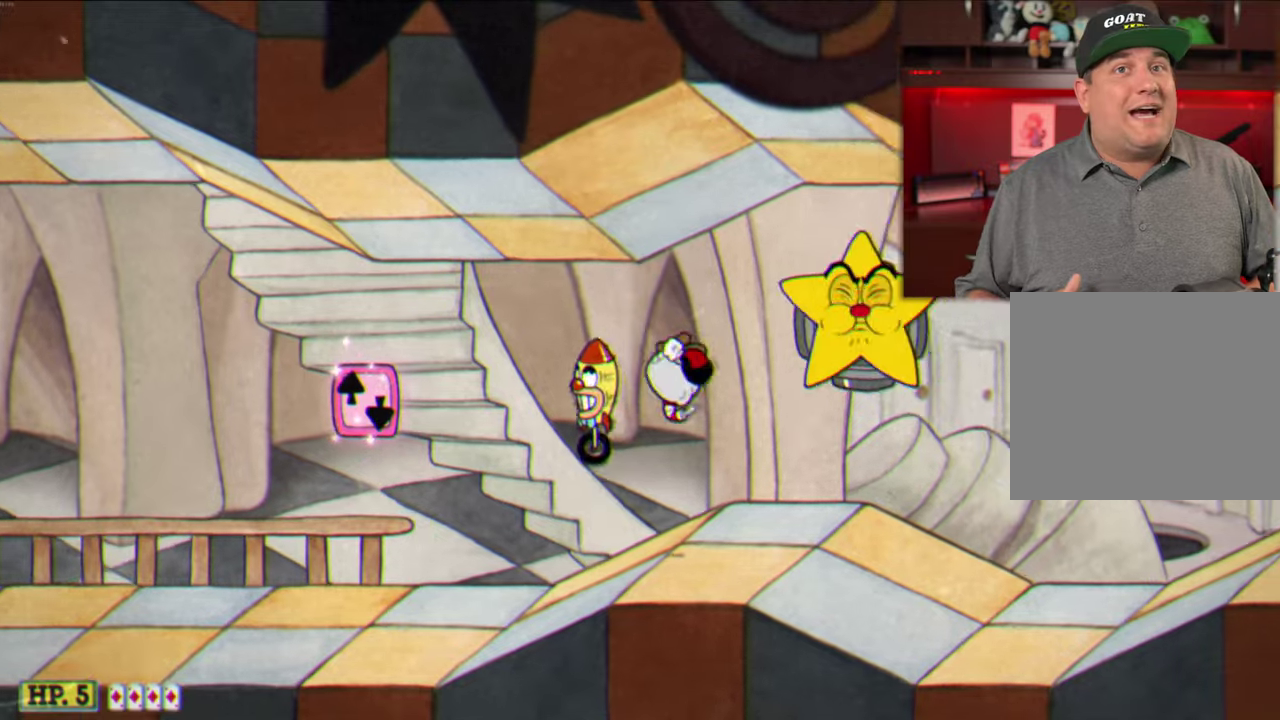
{"dt_ms": 400, "buttons": ["Y"], "left_stick": "right", "events": [[16, "left_stick", "center"], [183, "left_stick", "right"], [350, "Y", "down"]]}
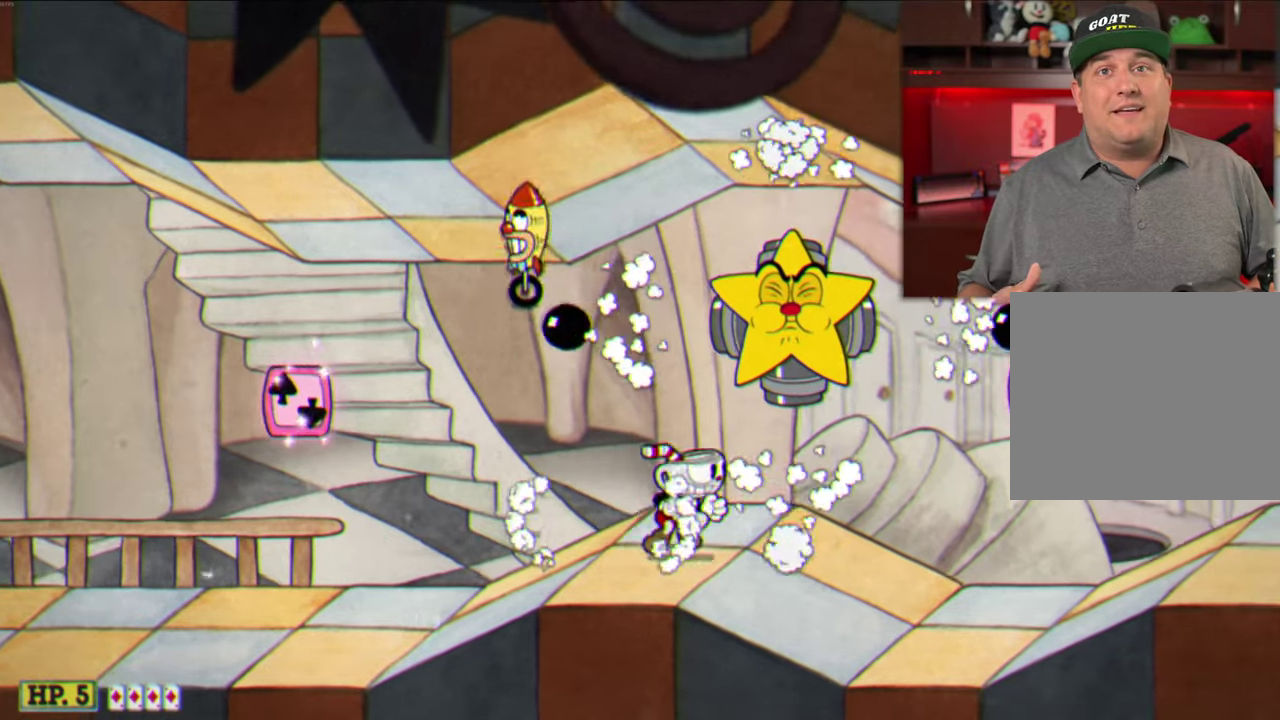
{"dt_ms": 800, "buttons": [], "left_stick": "right", "events": [[100, "left_stick", "center"], [150, "Y", "up"], [283, "left_stick", "right"]]}
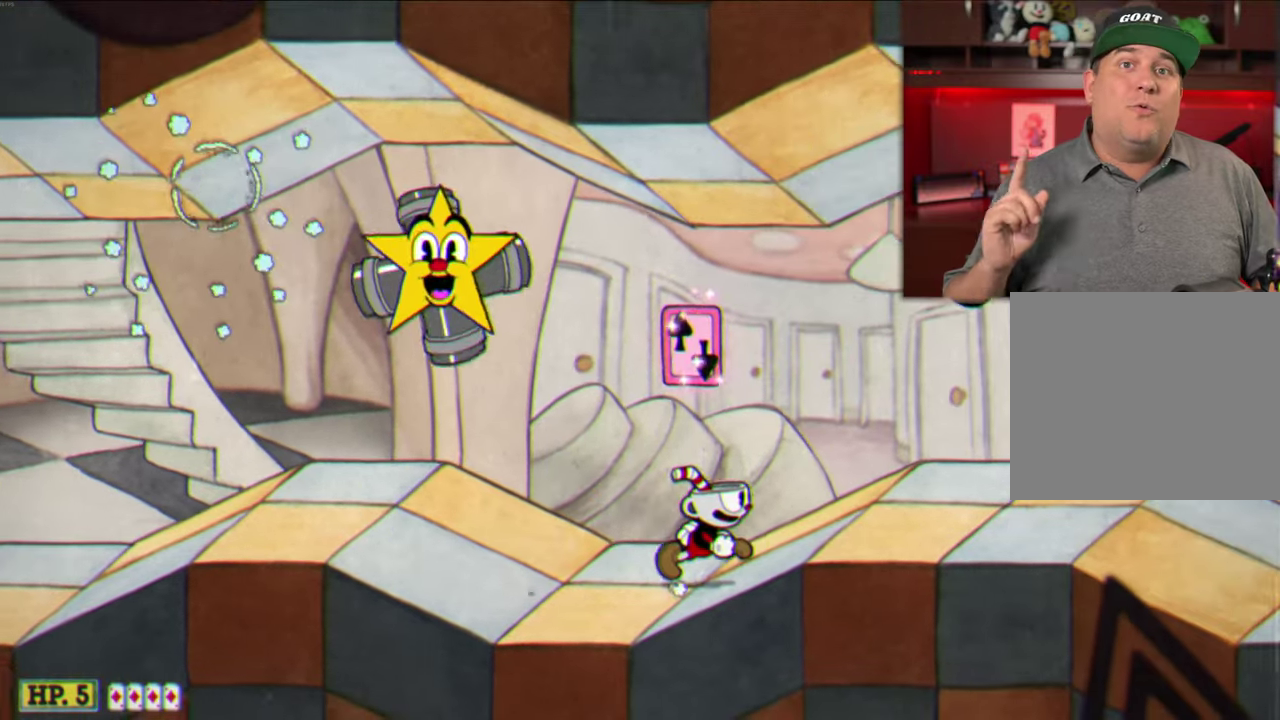
{"dt_ms": 300, "buttons": [], "left_stick": "right", "events": []}
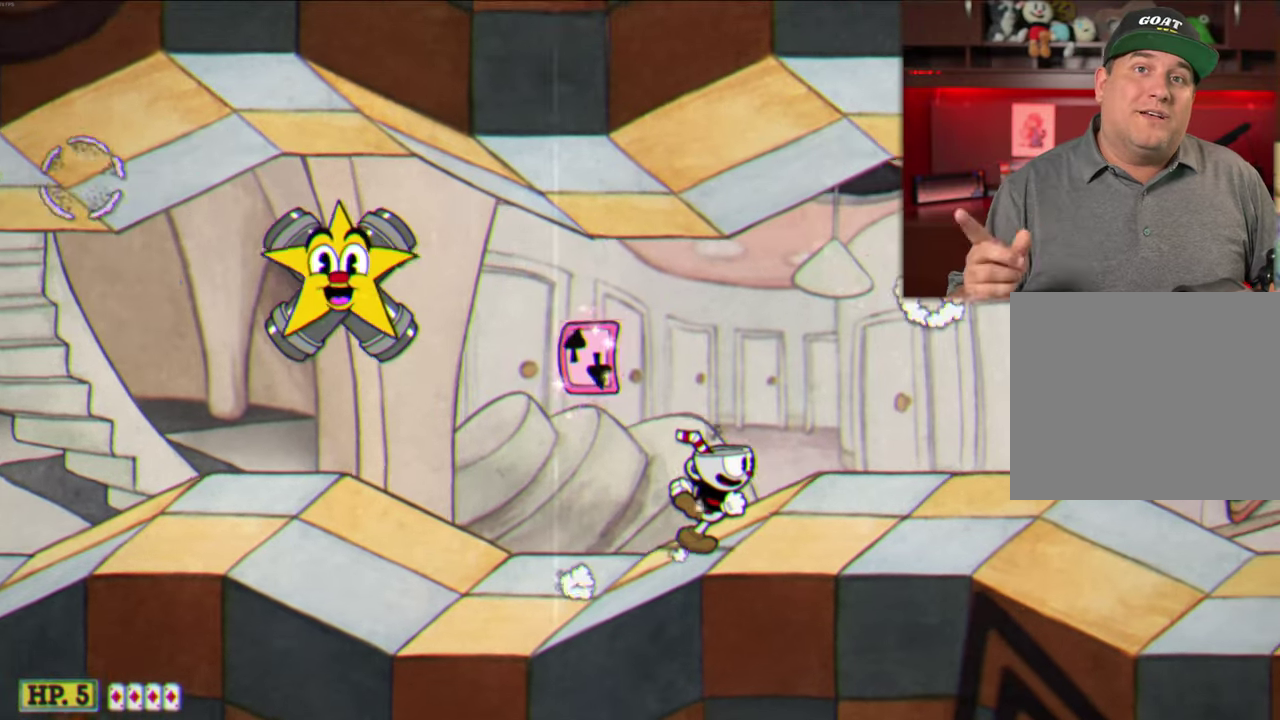
{"dt_ms": 600, "buttons": [], "left_stick": "center", "events": [[500, "left_stick", "center"]]}
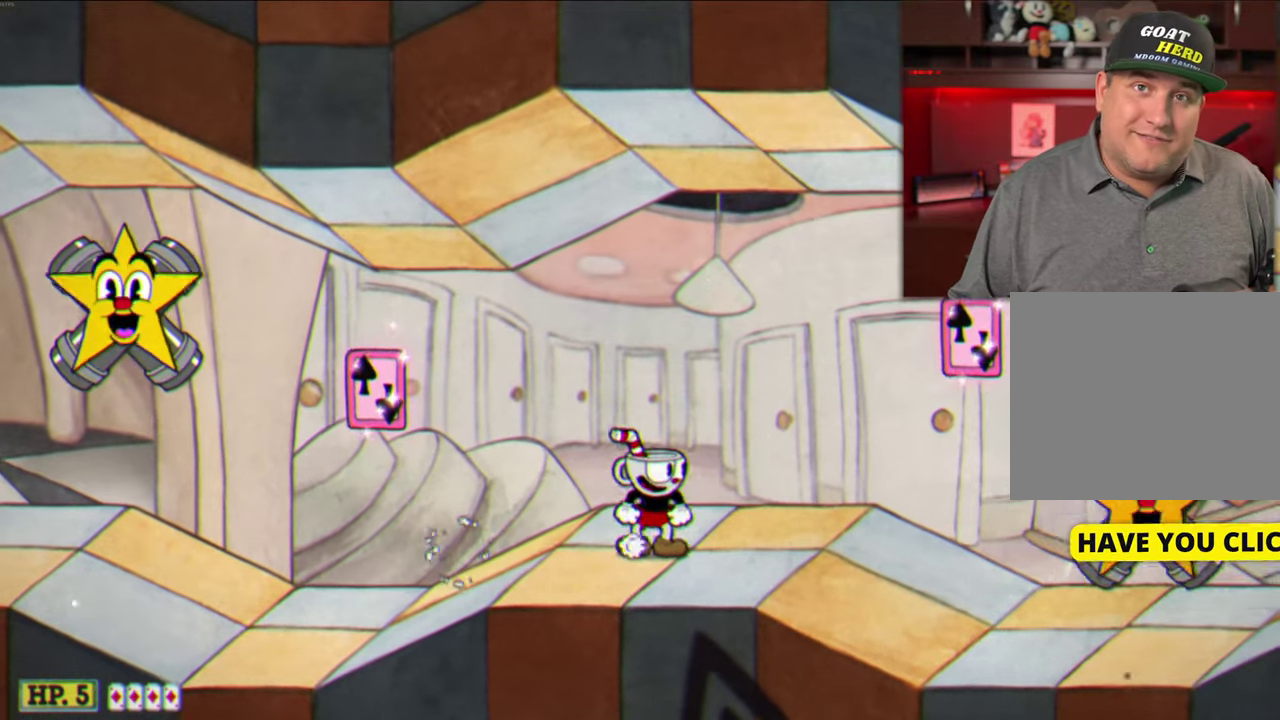
{"dt_ms": 400, "buttons": [], "left_stick": "center", "events": []}
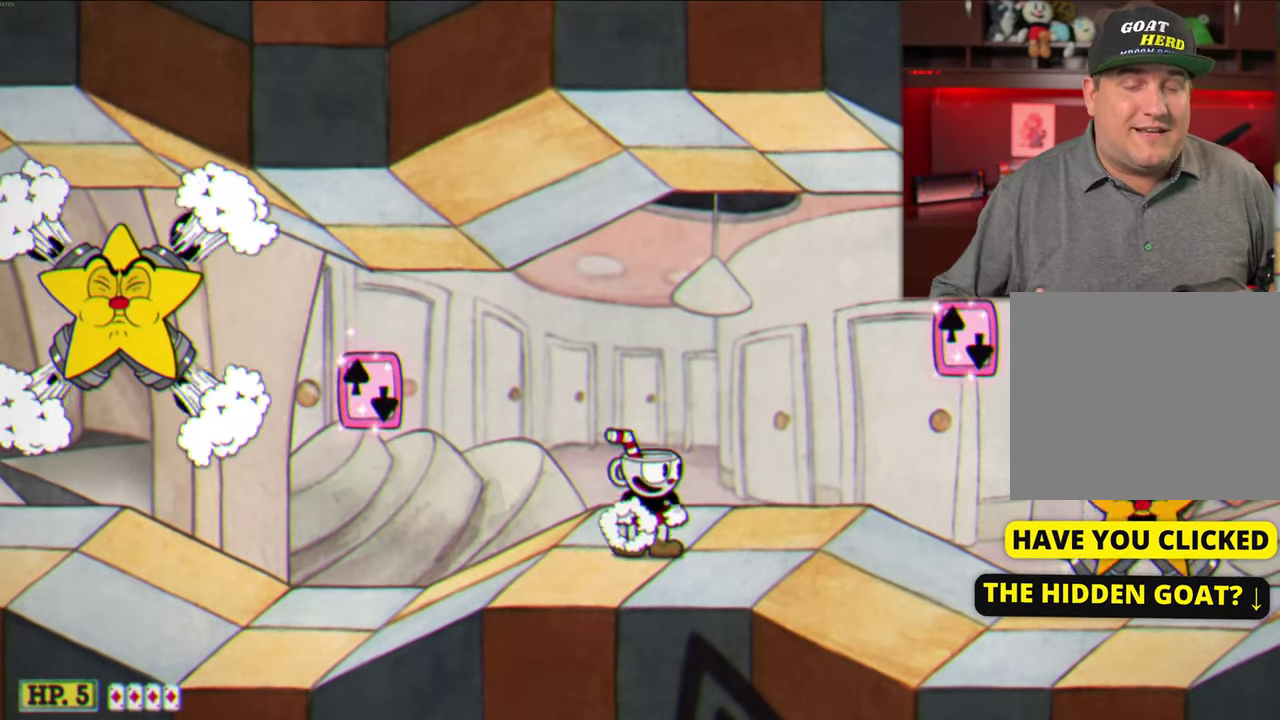
{"dt_ms": 500, "buttons": [], "left_stick": "right", "events": [[316, "left_stick", "right"]]}
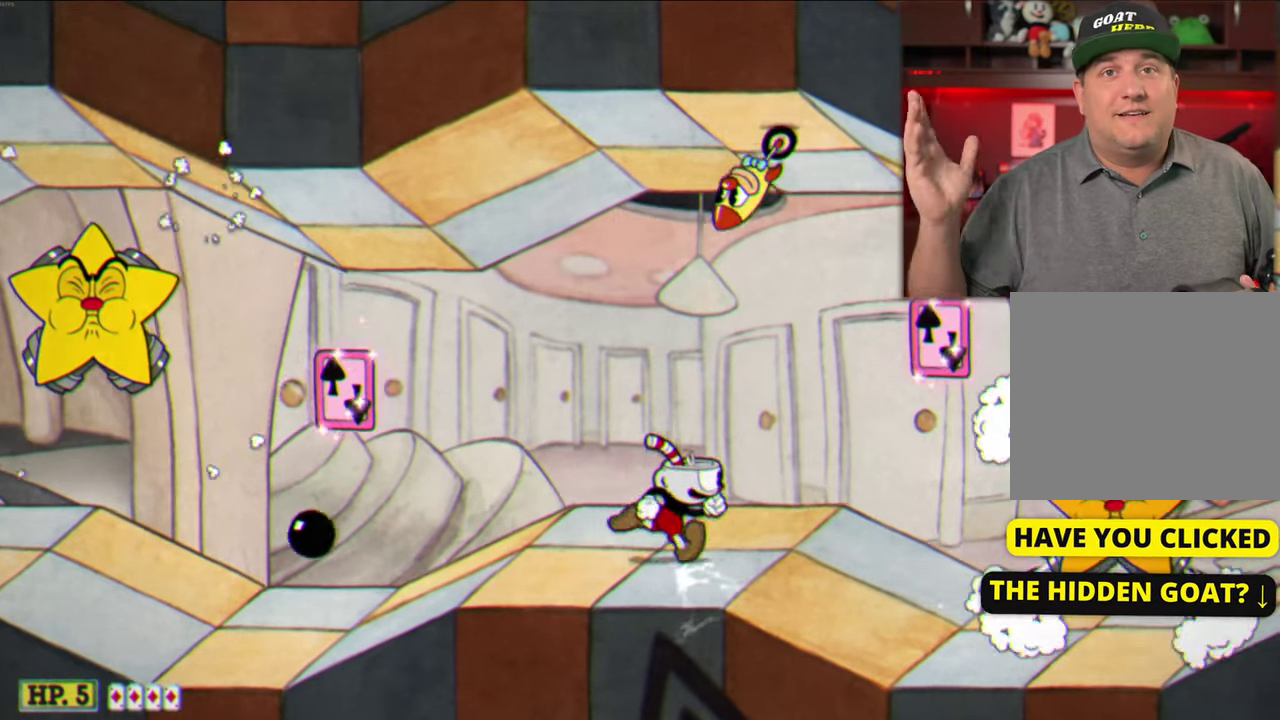
{"dt_ms": 500, "buttons": [], "left_stick": "right", "events": [[350, "left_stick", "center"], [466, "left_stick", "right"]]}
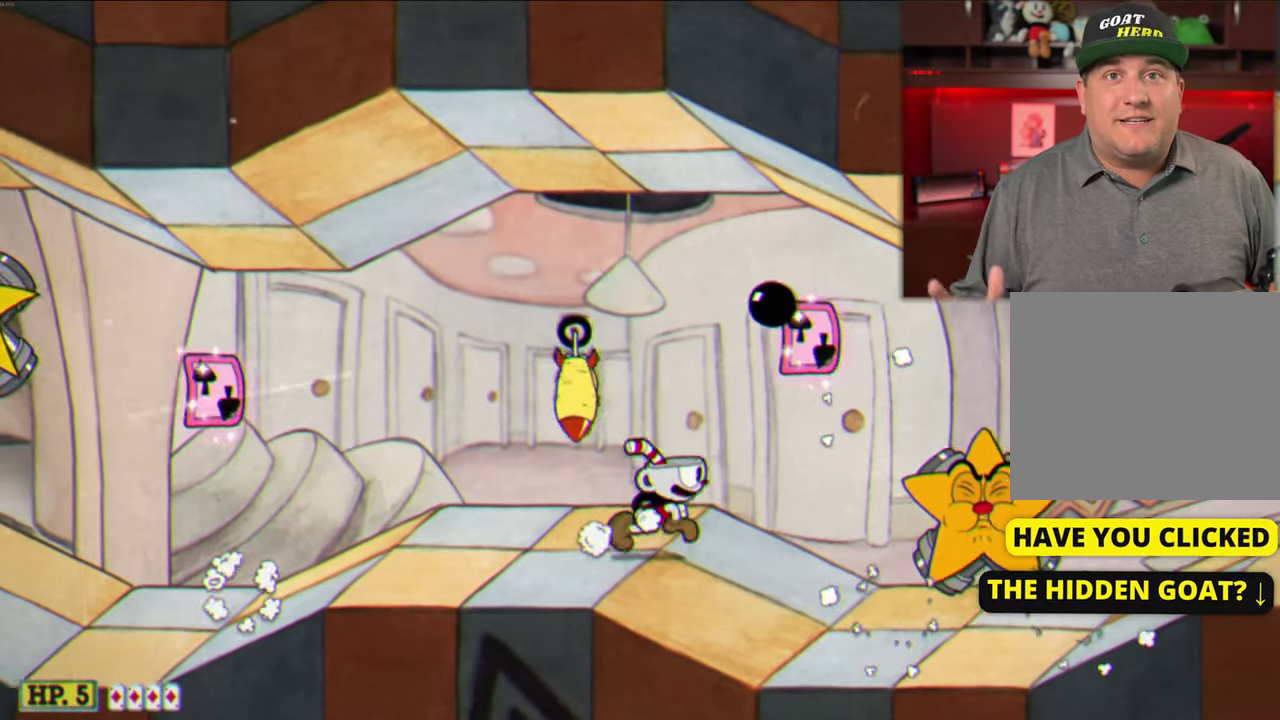
{"dt_ms": 300, "buttons": [], "left_stick": "right", "events": []}
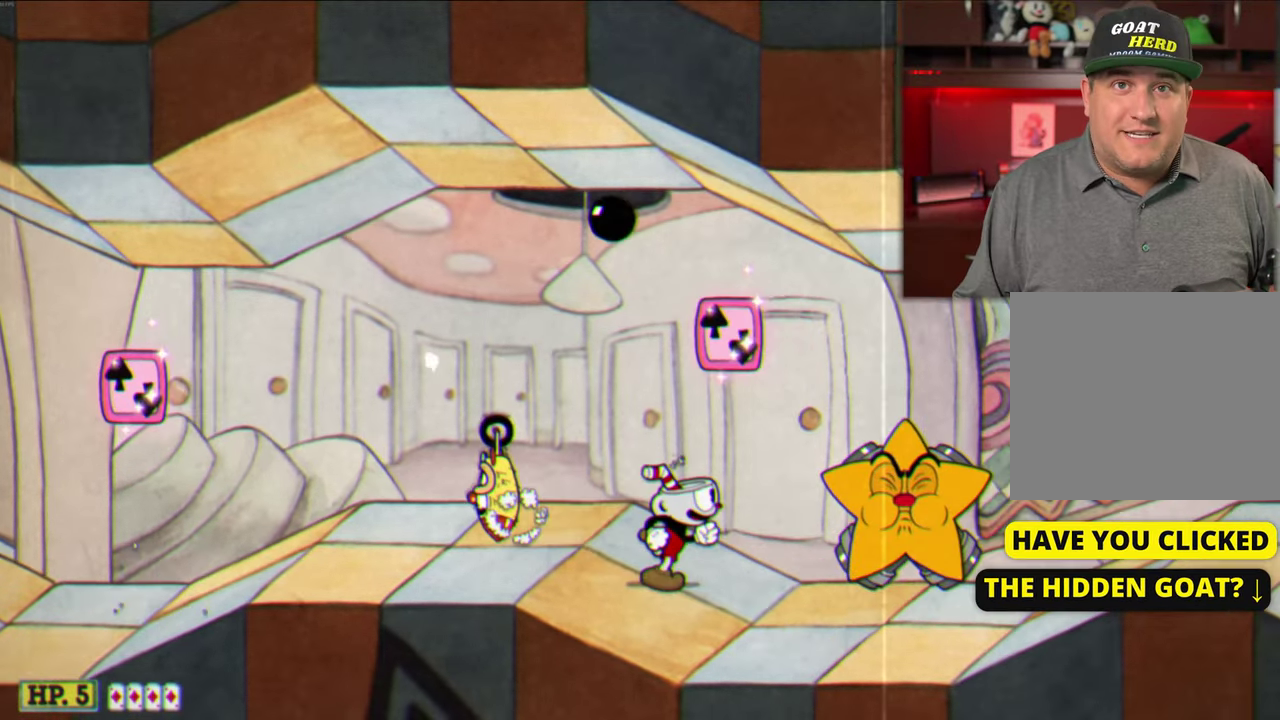
{"dt_ms": 900, "buttons": [], "left_stick": "right", "events": [[50, "A", "down"], [133, "left_stick", "center"], [283, "left_stick", "left"], [300, "A", "up"], [883, "left_stick", "right"]]}
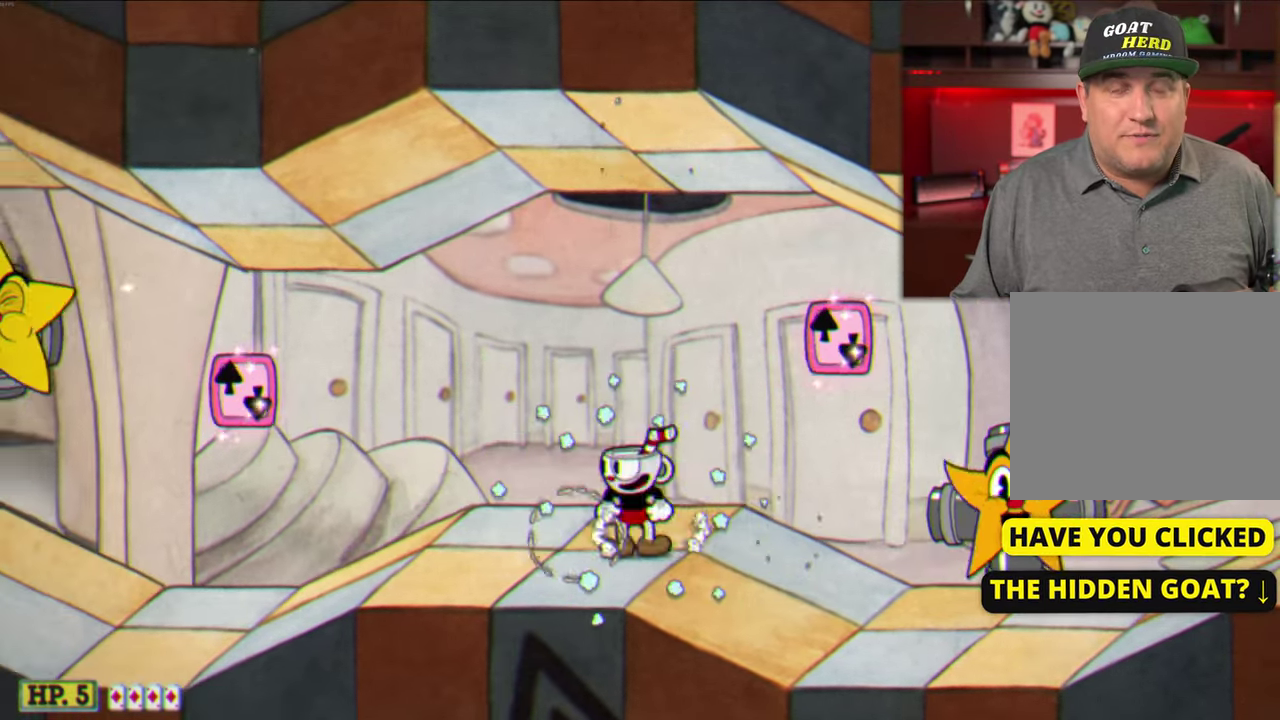
{"dt_ms": 300, "buttons": [], "left_stick": "center", "events": [[150, "left_stick", "center"]]}
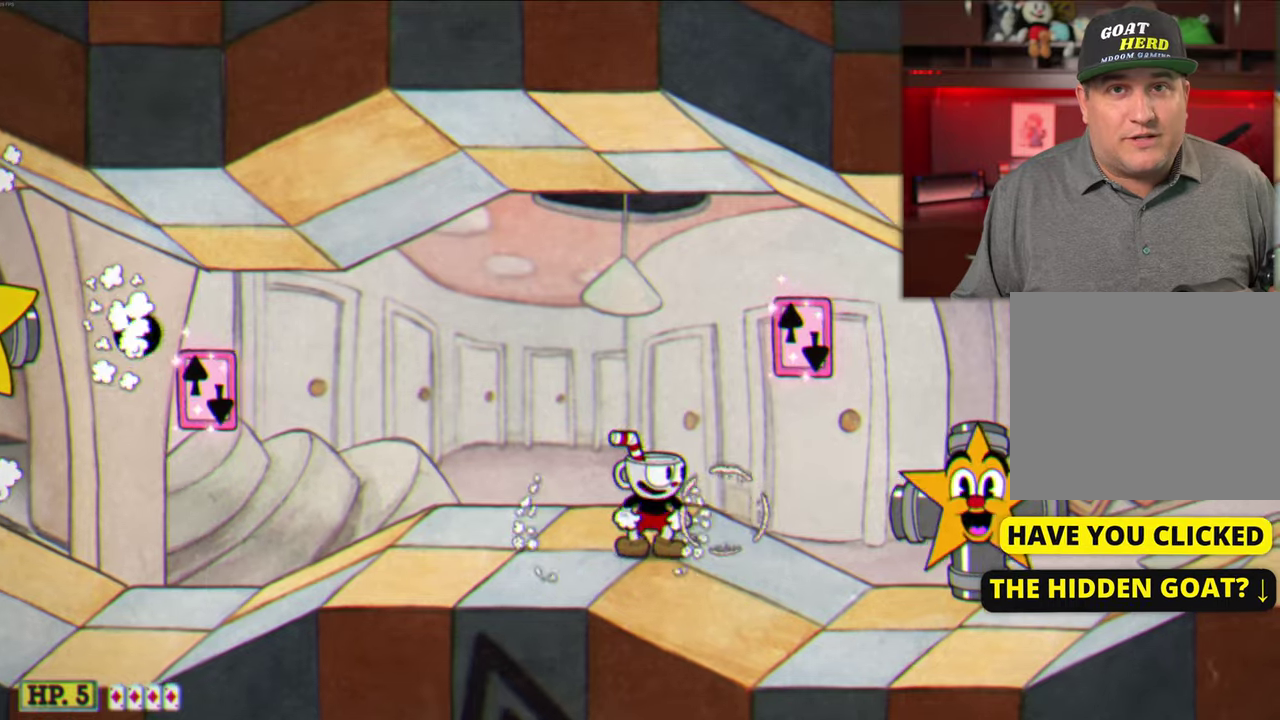
{"dt_ms": 500, "buttons": [], "left_stick": "right", "events": [[100, "left_stick", "up-left"], [483, "left_stick", "right"]]}
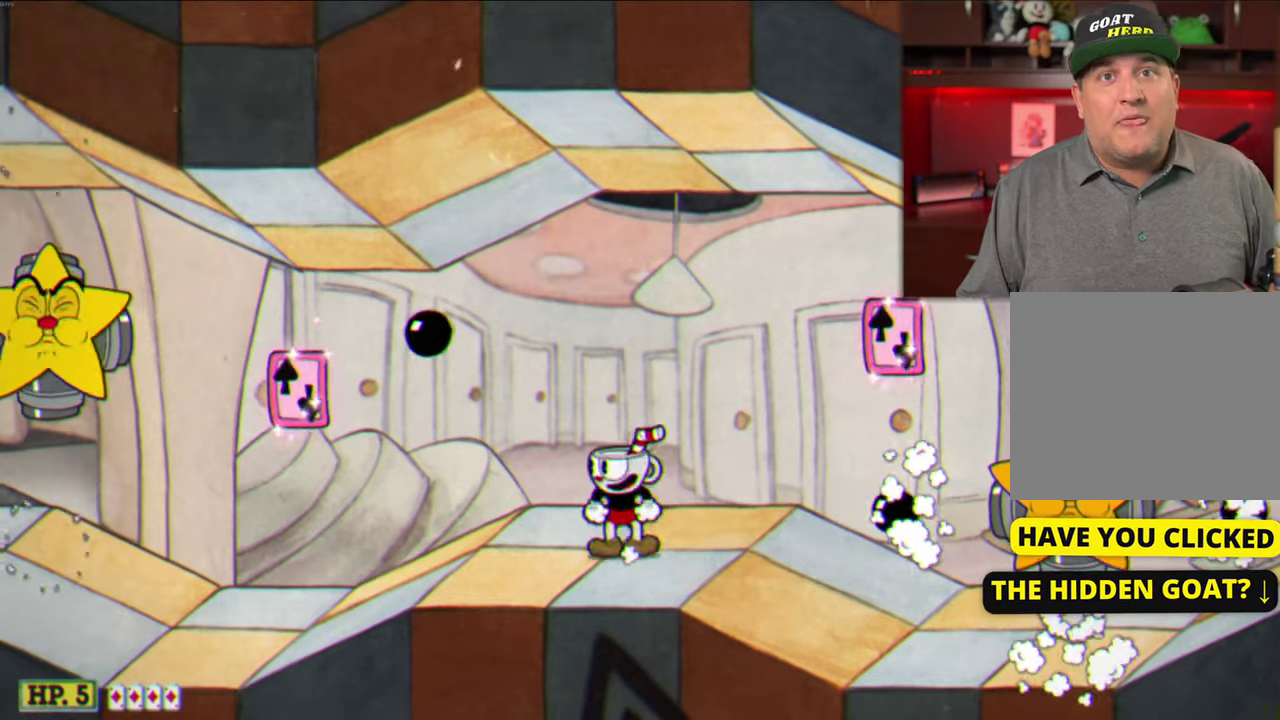
{"dt_ms": 500, "buttons": ["A"], "left_stick": "right", "events": [[167, "A", "down"]]}
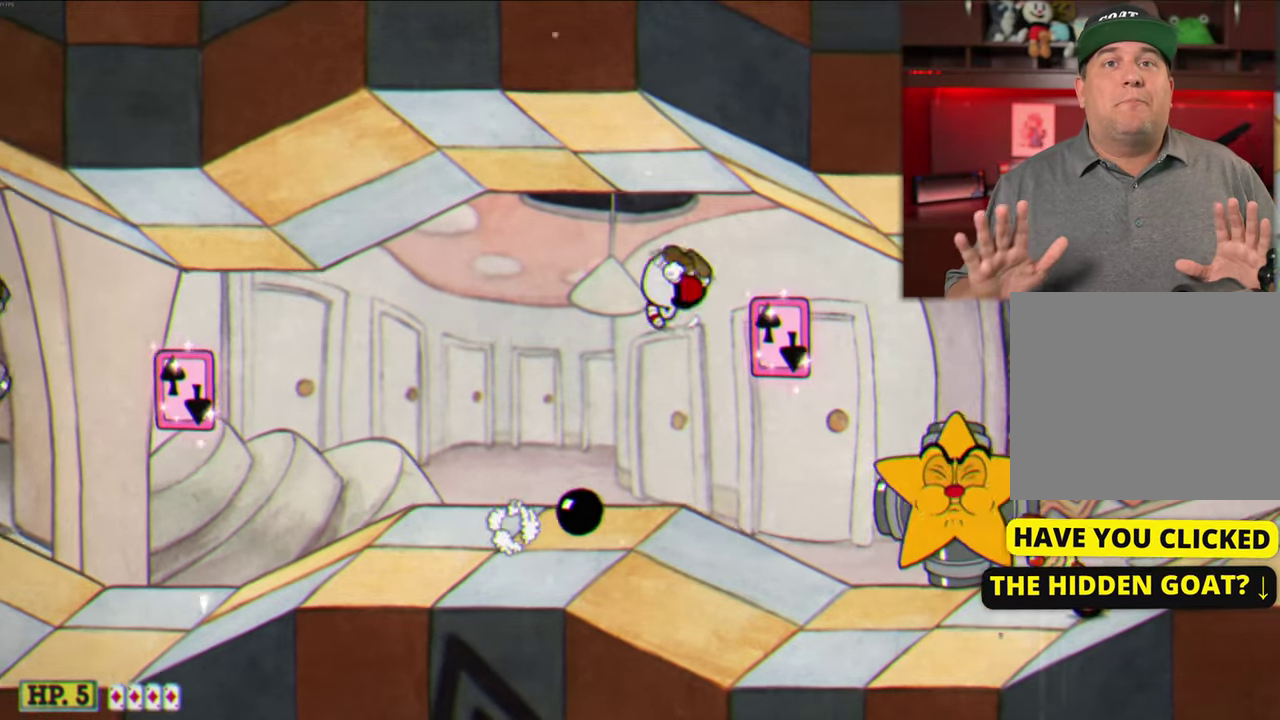
{"dt_ms": 400, "buttons": ["Y"], "left_stick": "right", "events": [[300, "A", "up"], [333, "Y", "down"]]}
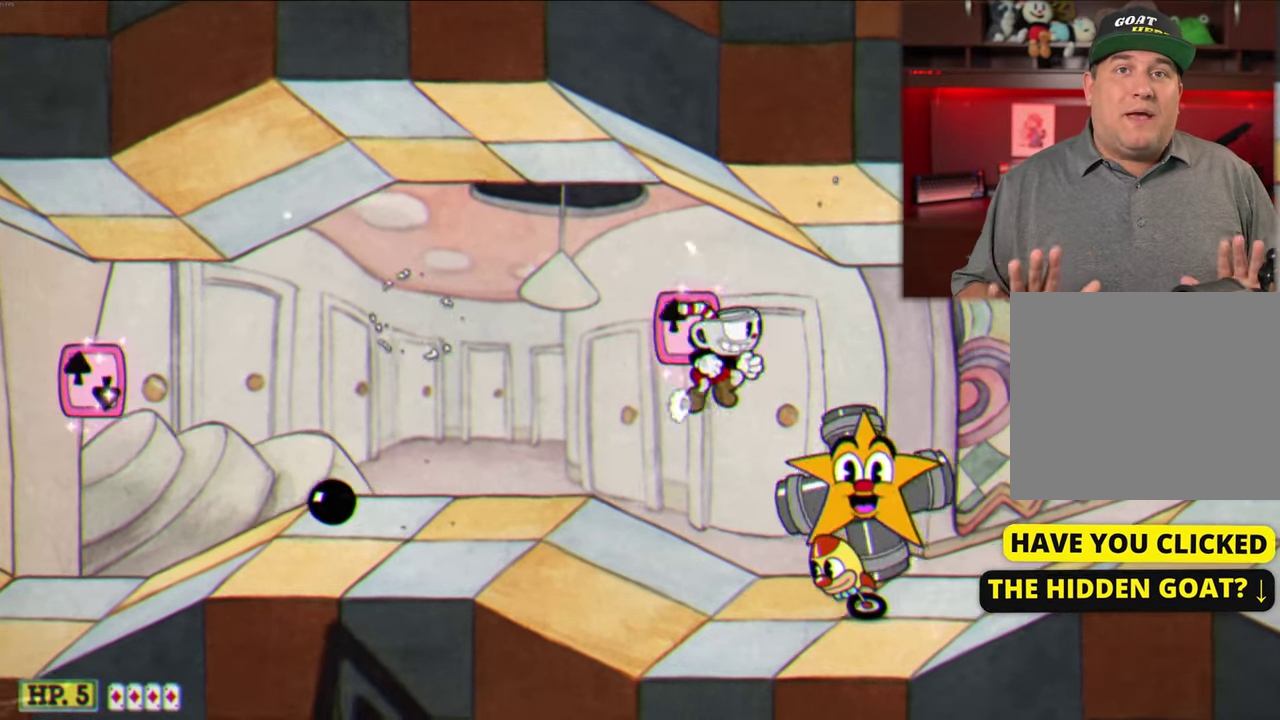
{"dt_ms": 600, "buttons": [], "left_stick": "right", "events": [[533, "Y", "up"]]}